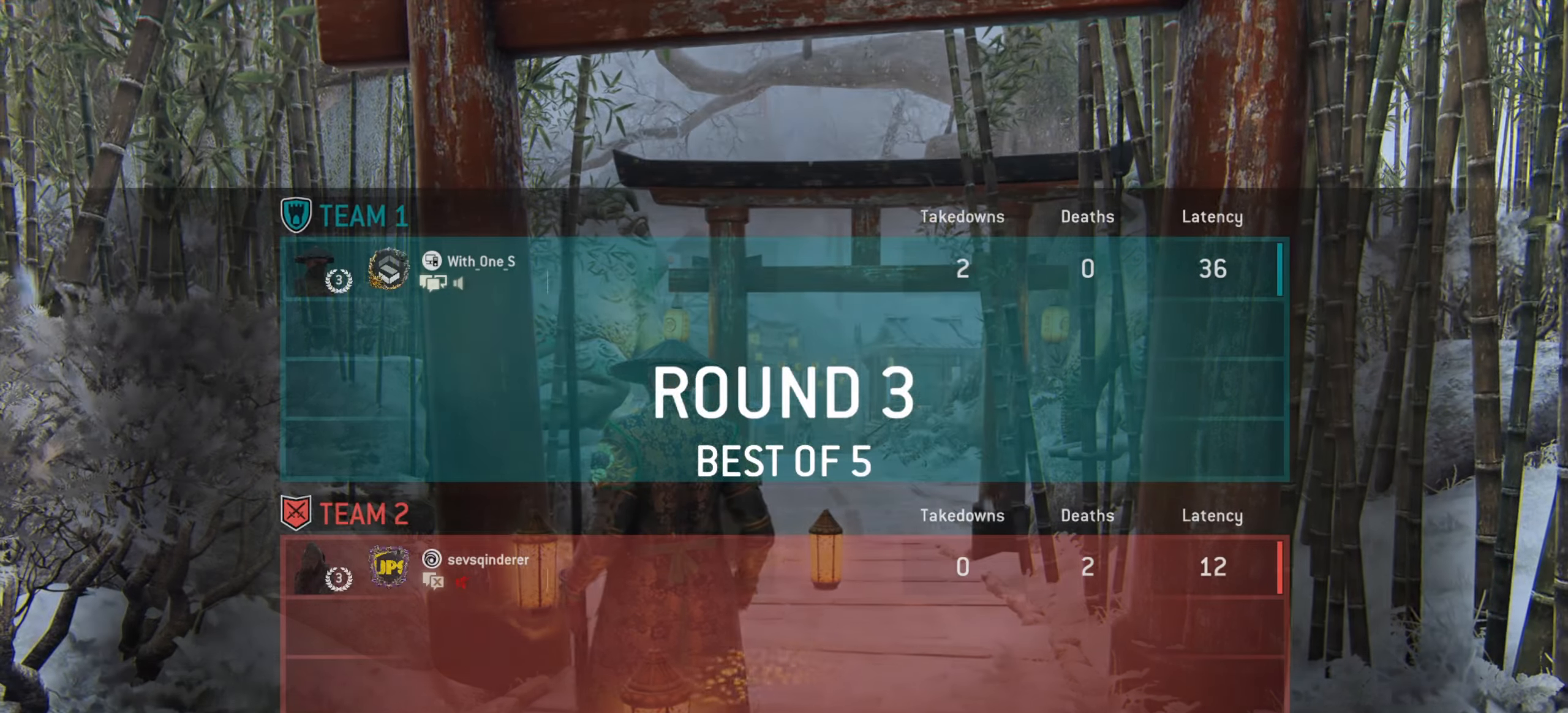
Gameplay with keyboard and mouse; each line is a JSON object with the keys and mouse buttons held at the frame after it. "events" lists presses ("down") and releases ("up") of "a", "ctrl", "d", "e", "q", "s", "shift", "space", "w", "mouse_left", "mouse_wheel", "mouse_right", "mouse_mb4" and "mouse_mb5" between this image and that frame as [ms after this image, input, new state], when the widget could be followed in between. "mouse_left", "mouse_wheel", "mouse_right", "mouse_mb4", "mouse_mb5" = the "left", "wheel", "right", "mb4", "mb5" buttons of the "mouse" list. No other keys are recorded. "wheel" means that the mouse wheel is clicked or scrolled. Mouse movement is not recorded.
{"keys": ["w"], "mouse": [], "events": [[84, "w", "down"]]}
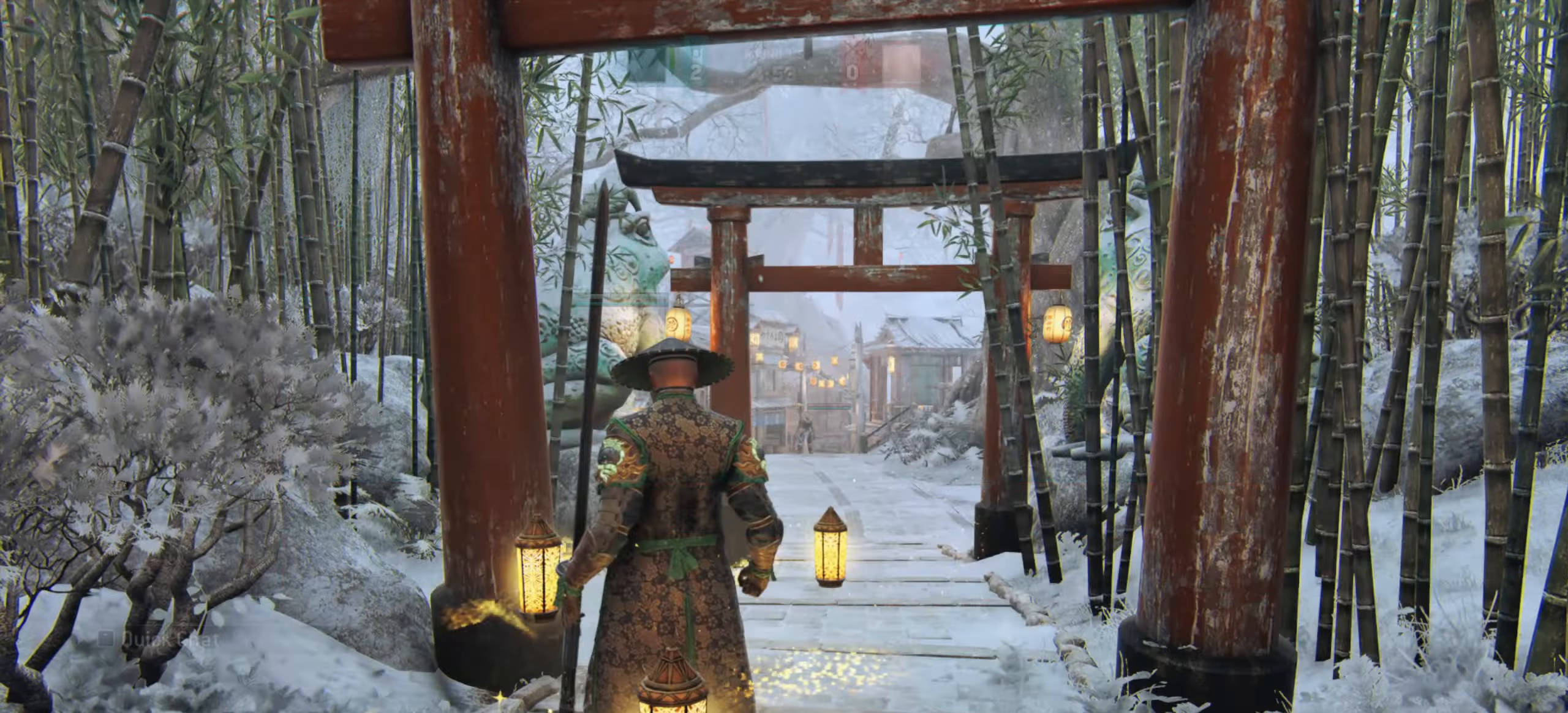
{"keys": ["w"], "mouse": [], "events": [[17, "shift", "down"], [500, "shift", "up"]]}
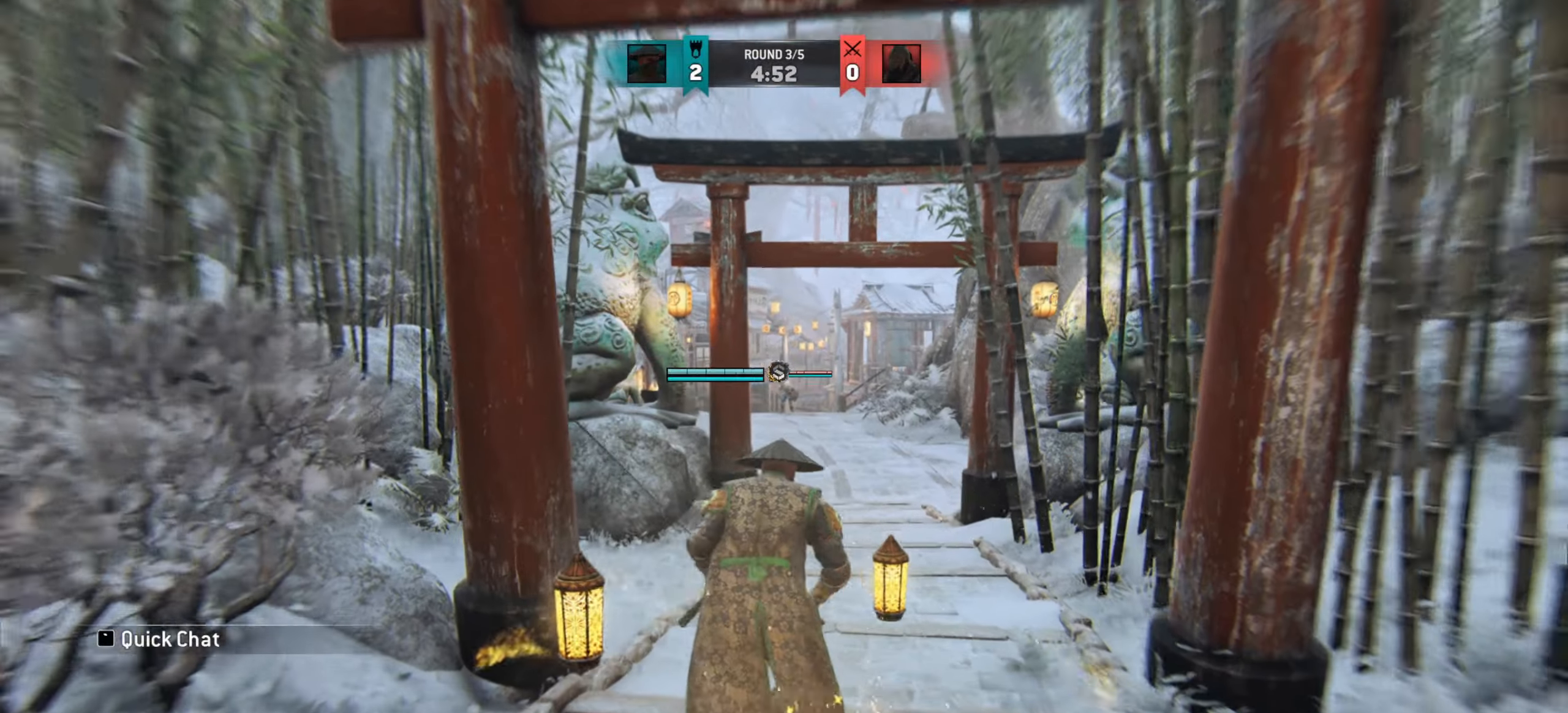
{"keys": ["w"], "mouse": [], "events": []}
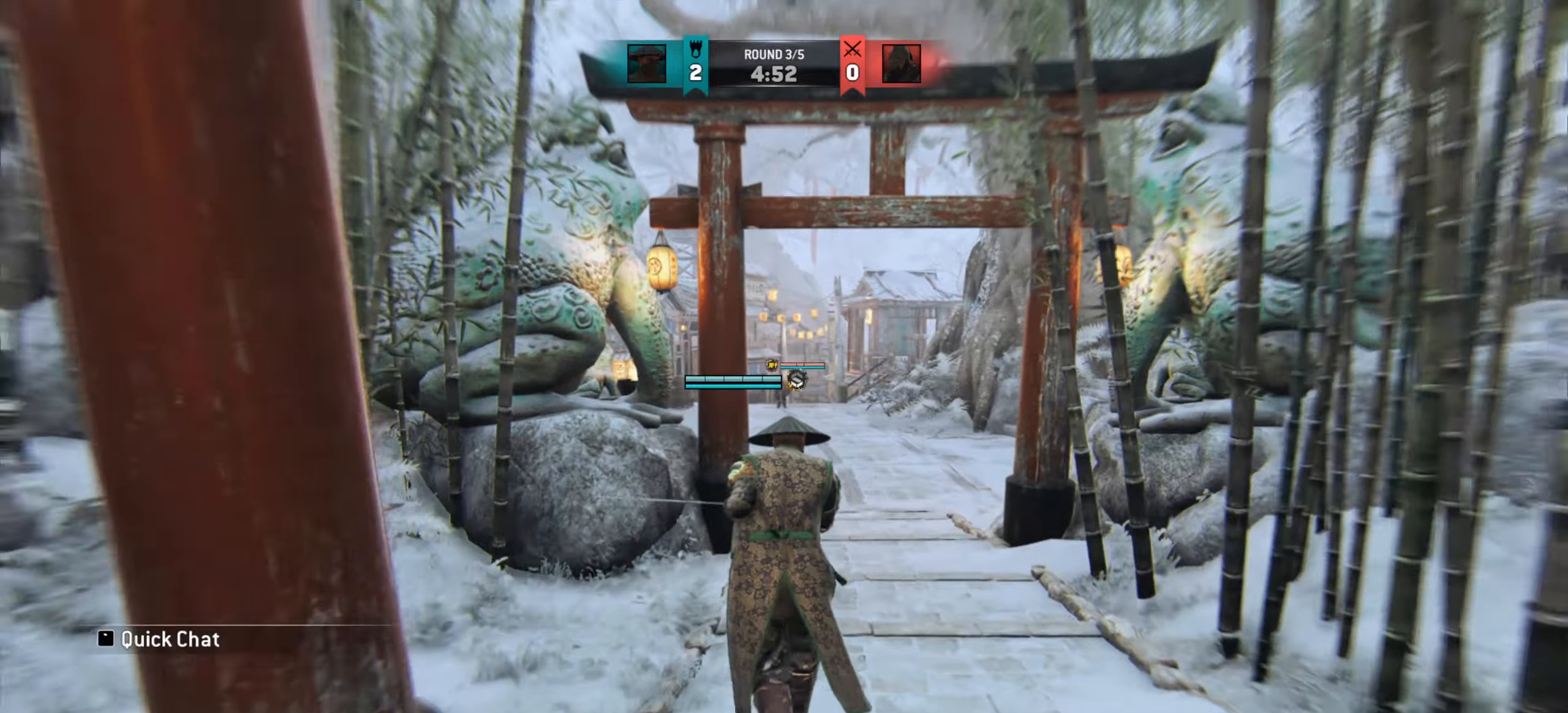
{"keys": ["w"], "mouse": [], "events": [[217, "d", "down"], [400, "d", "up"]]}
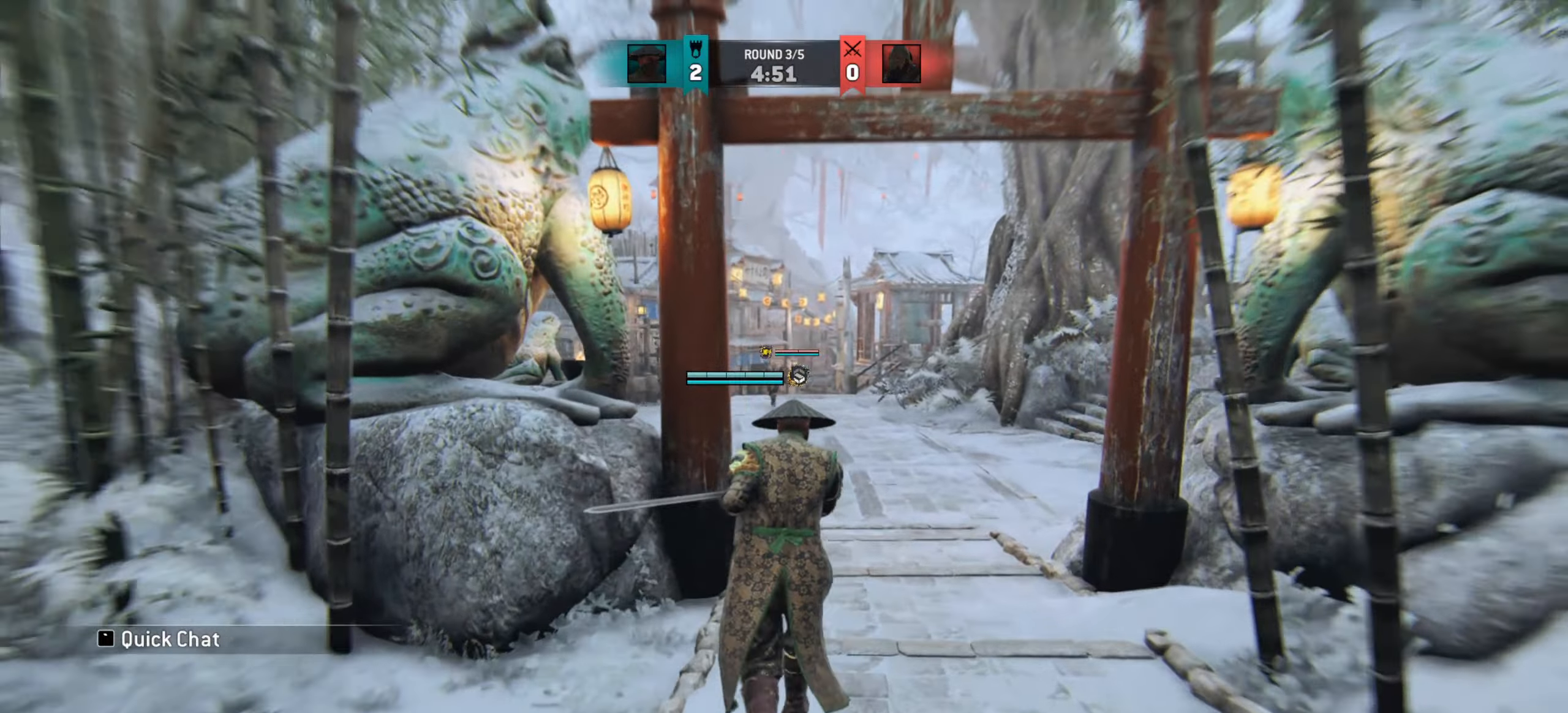
{"keys": ["w"], "mouse": [], "events": [[101, "d", "down"], [267, "d", "up"]]}
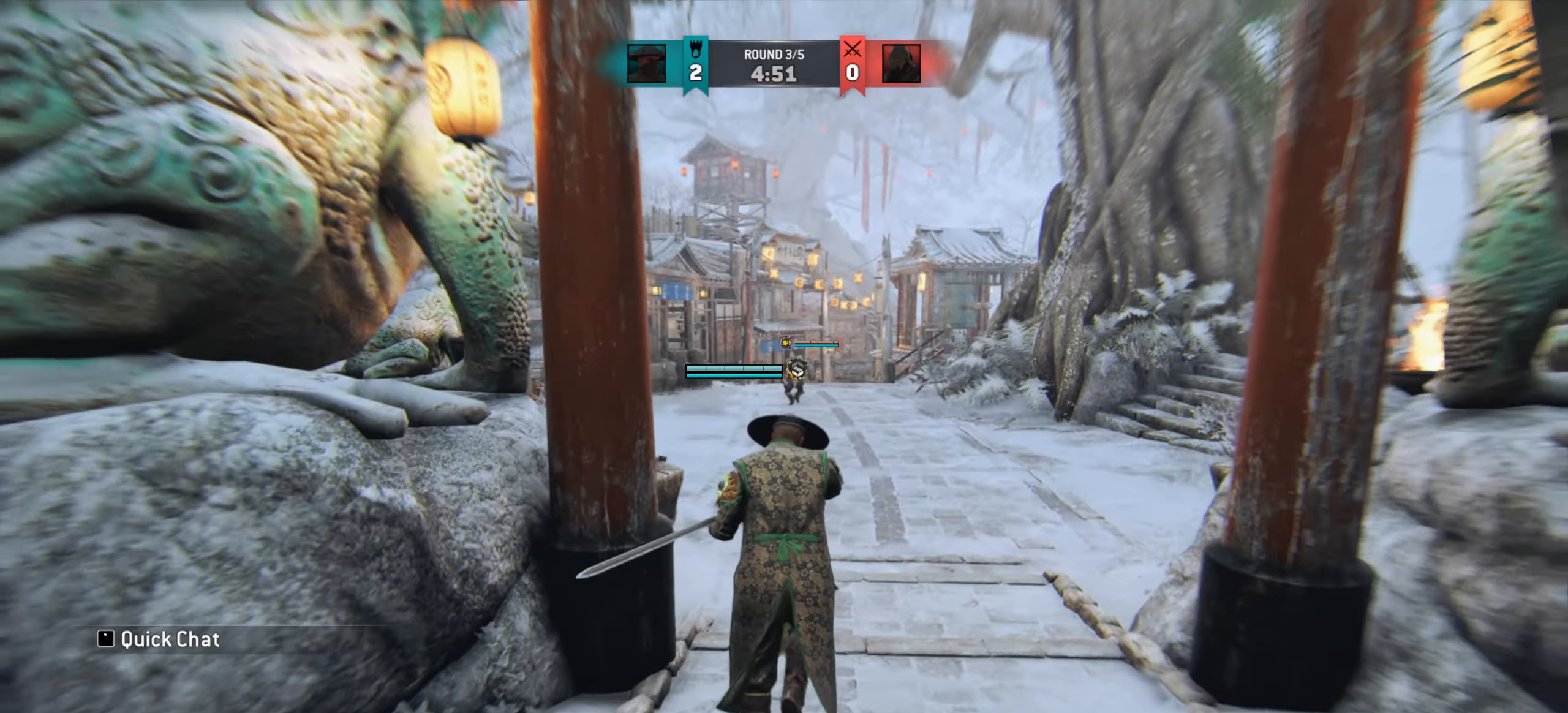
{"keys": ["w"], "mouse": [], "events": []}
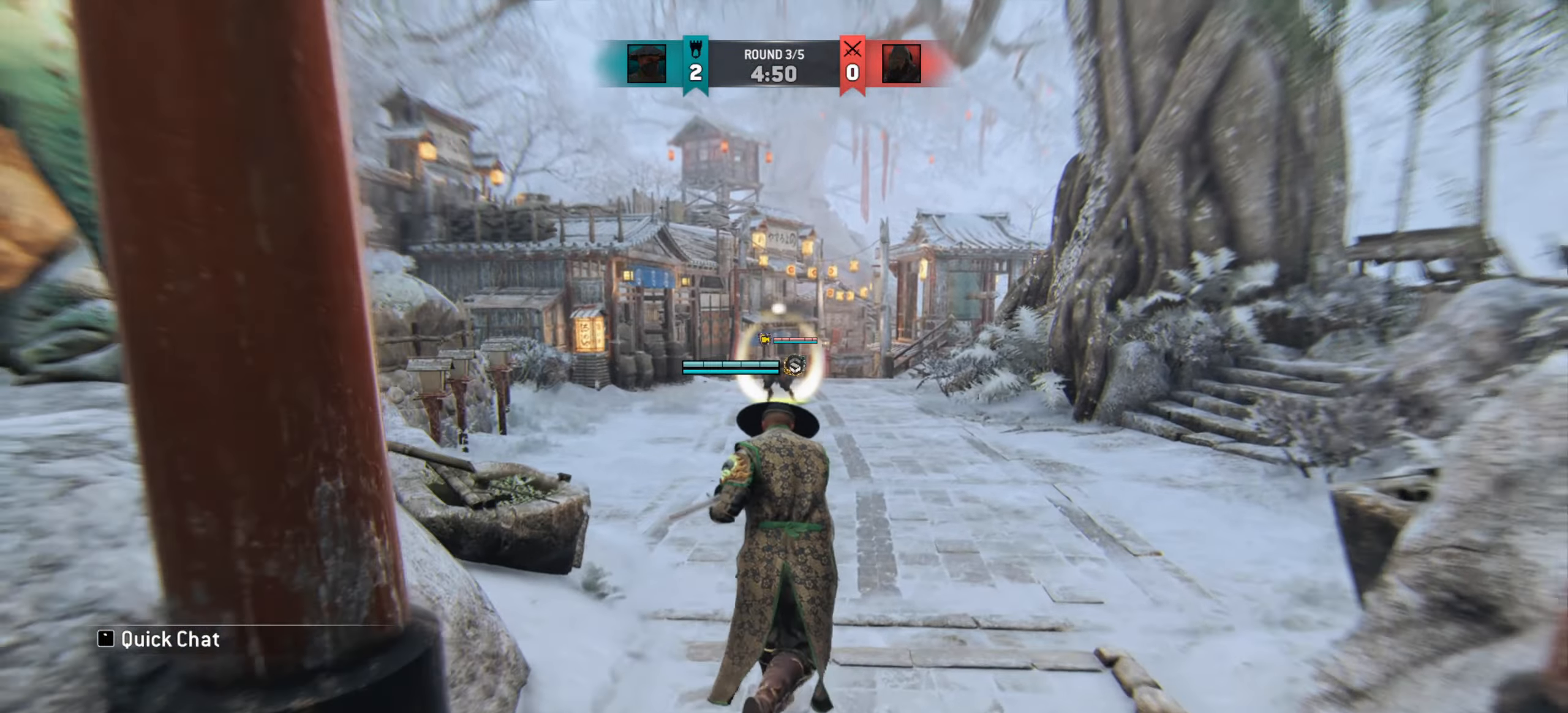
{"keys": ["w"], "mouse": [], "events": []}
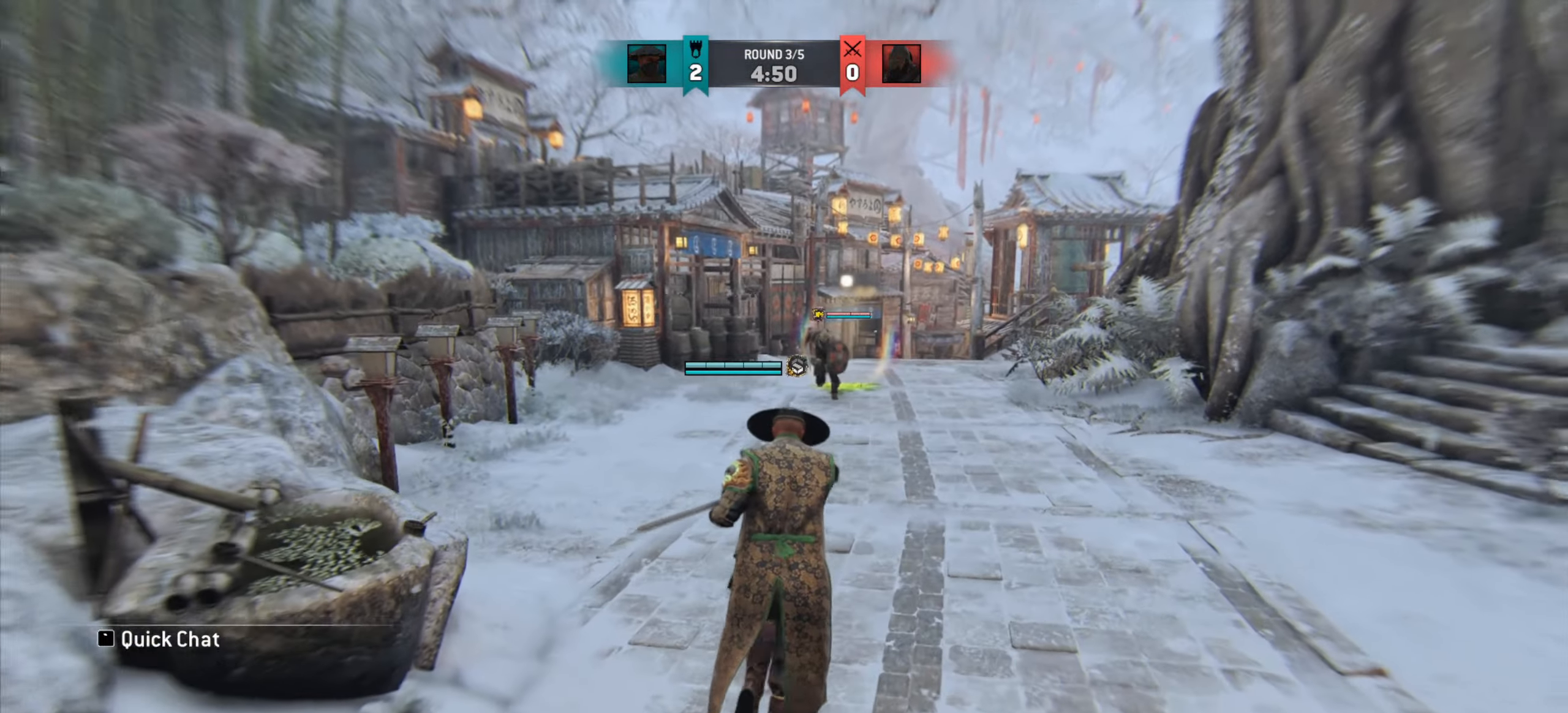
{"keys": ["d", "w"], "mouse": [], "events": [[334, "d", "down"]]}
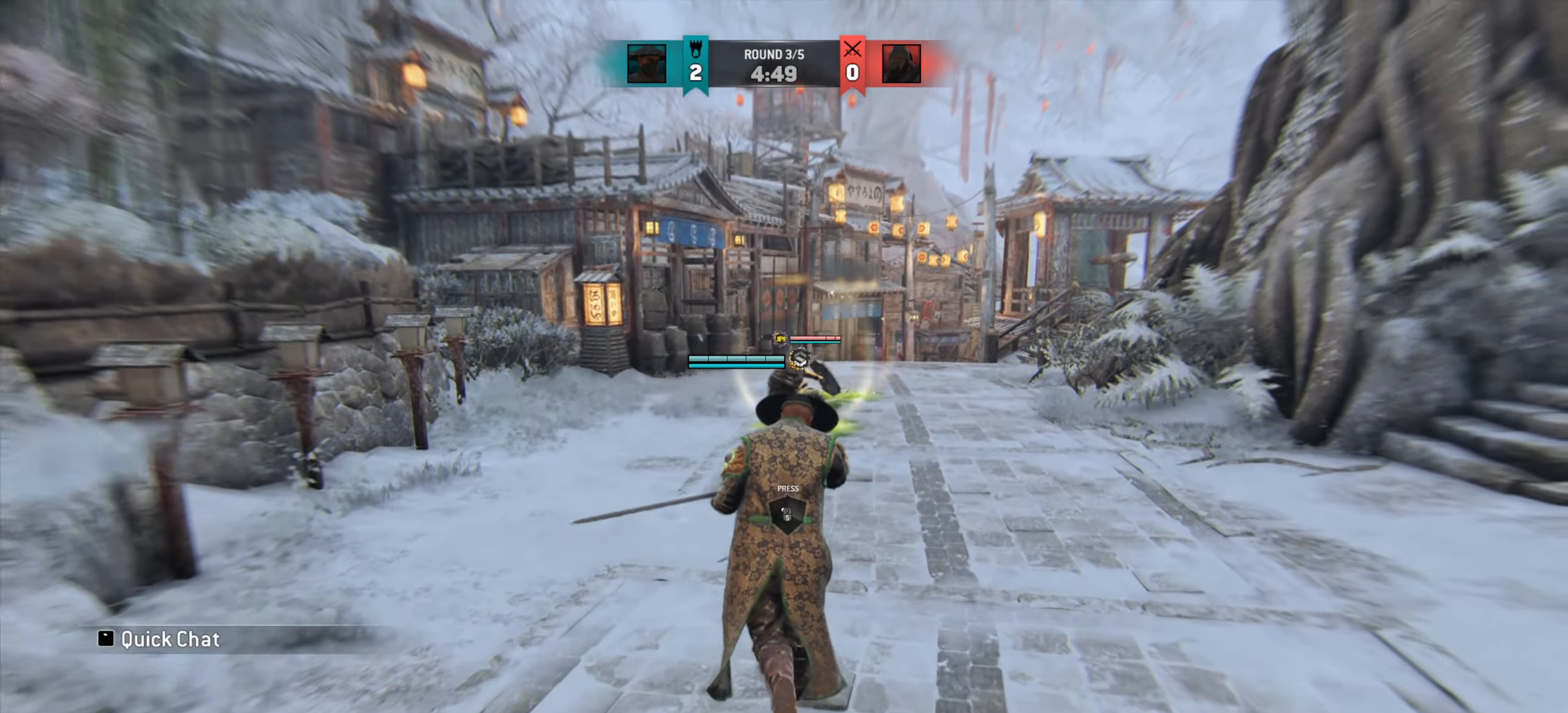
{"keys": ["d", "w"], "mouse": [], "events": [[167, "w", "up"], [317, "w", "down"]]}
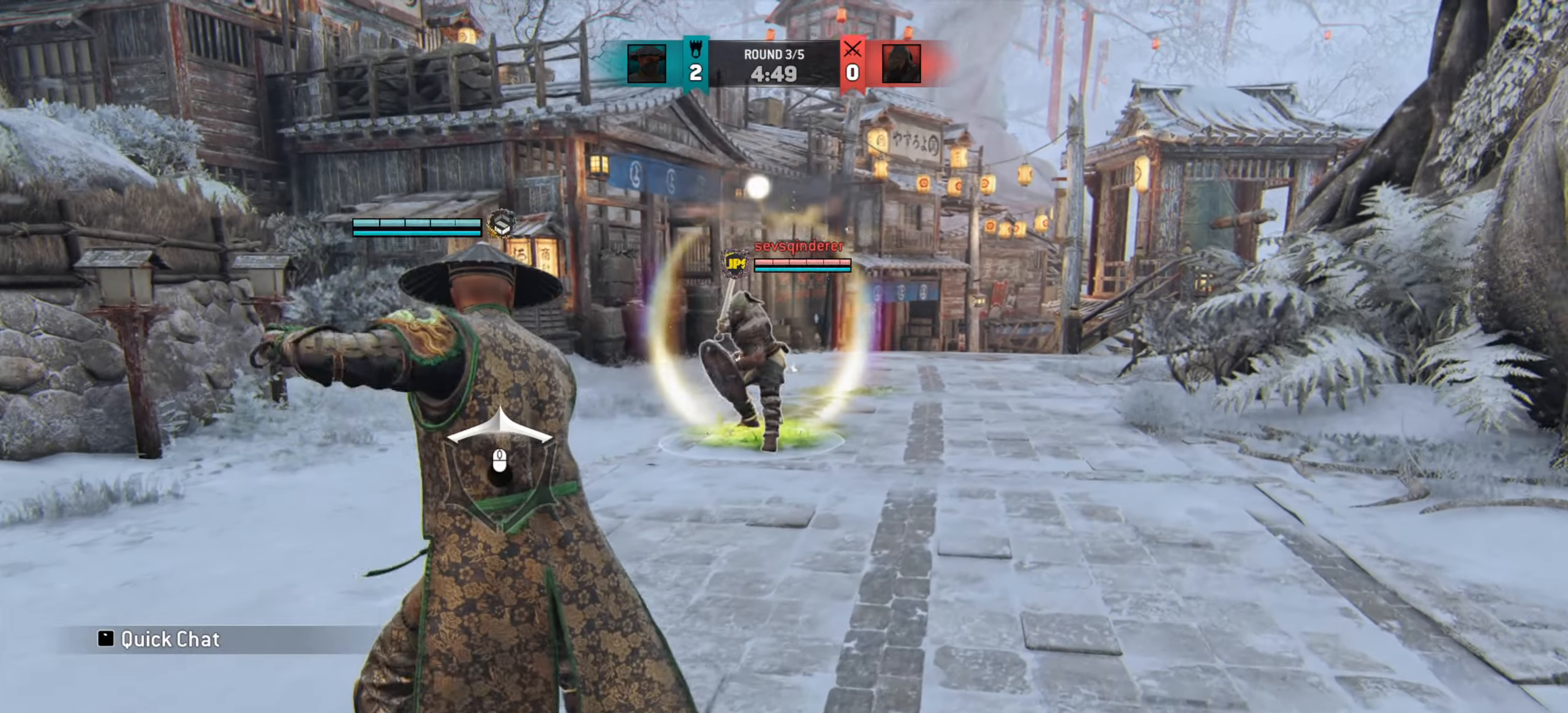
{"keys": ["a", "w"], "mouse": [], "events": [[50, "d", "up"], [484, "a", "down"]]}
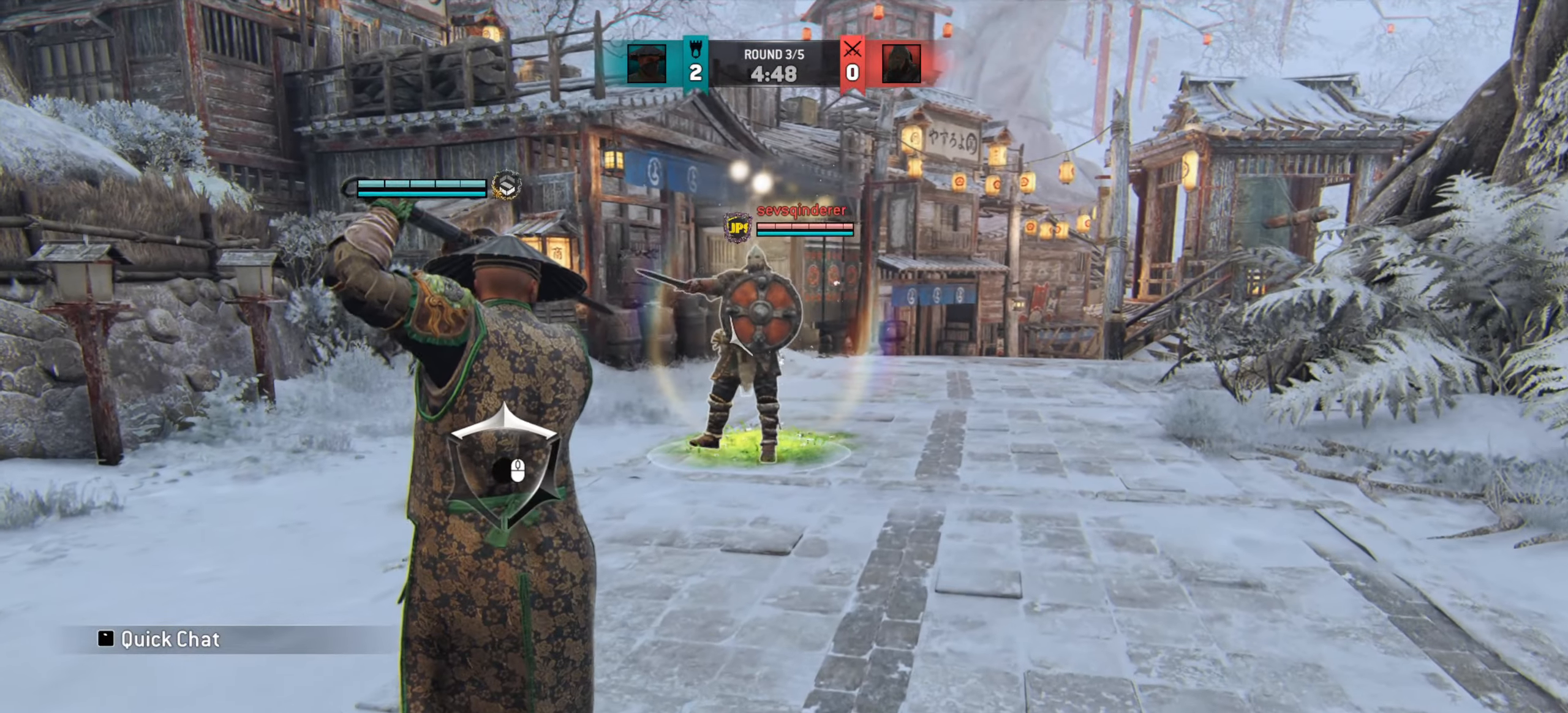
{"keys": [], "mouse": [], "events": [[17, "a", "up"], [17, "w", "up"]]}
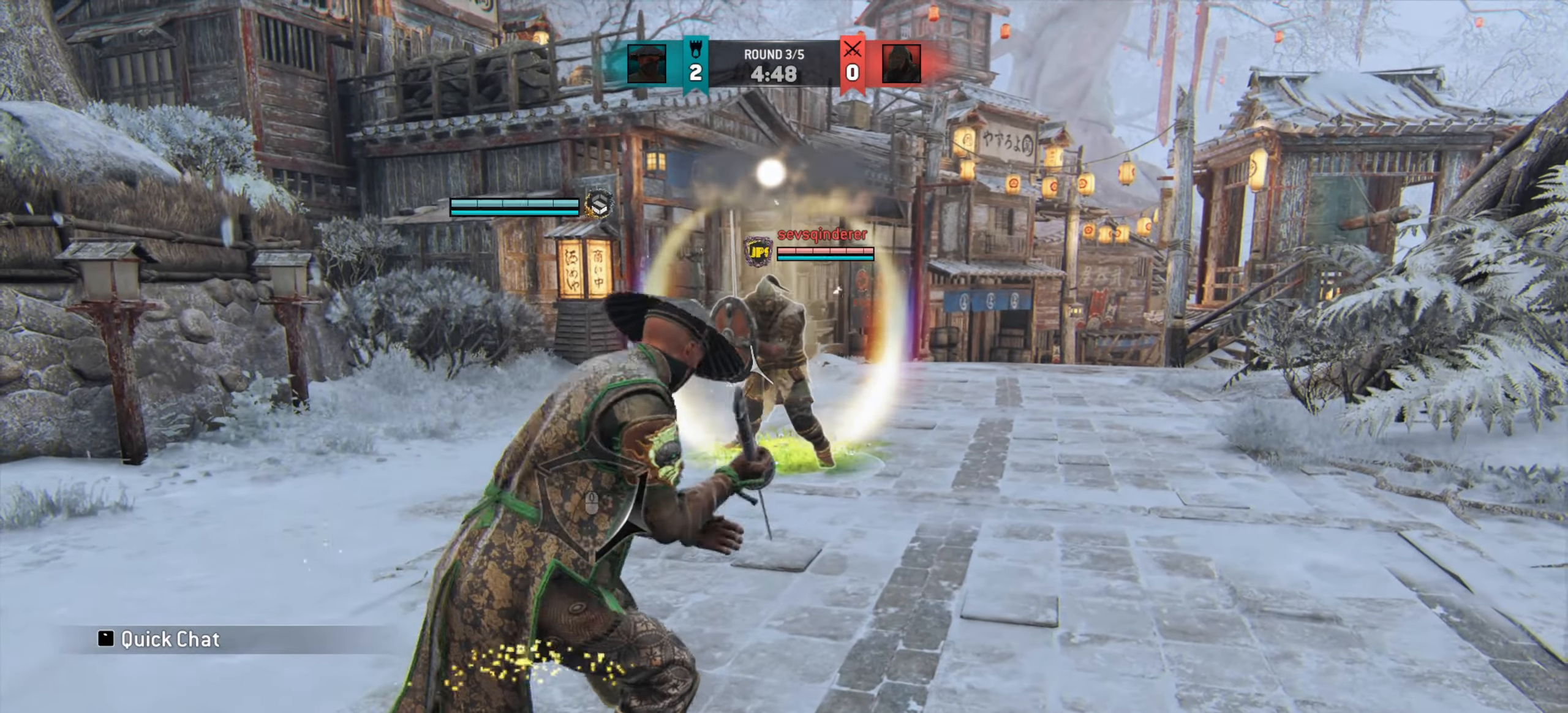
{"keys": ["a", "w"], "mouse": [], "events": [[200, "a", "down"], [384, "w", "down"]]}
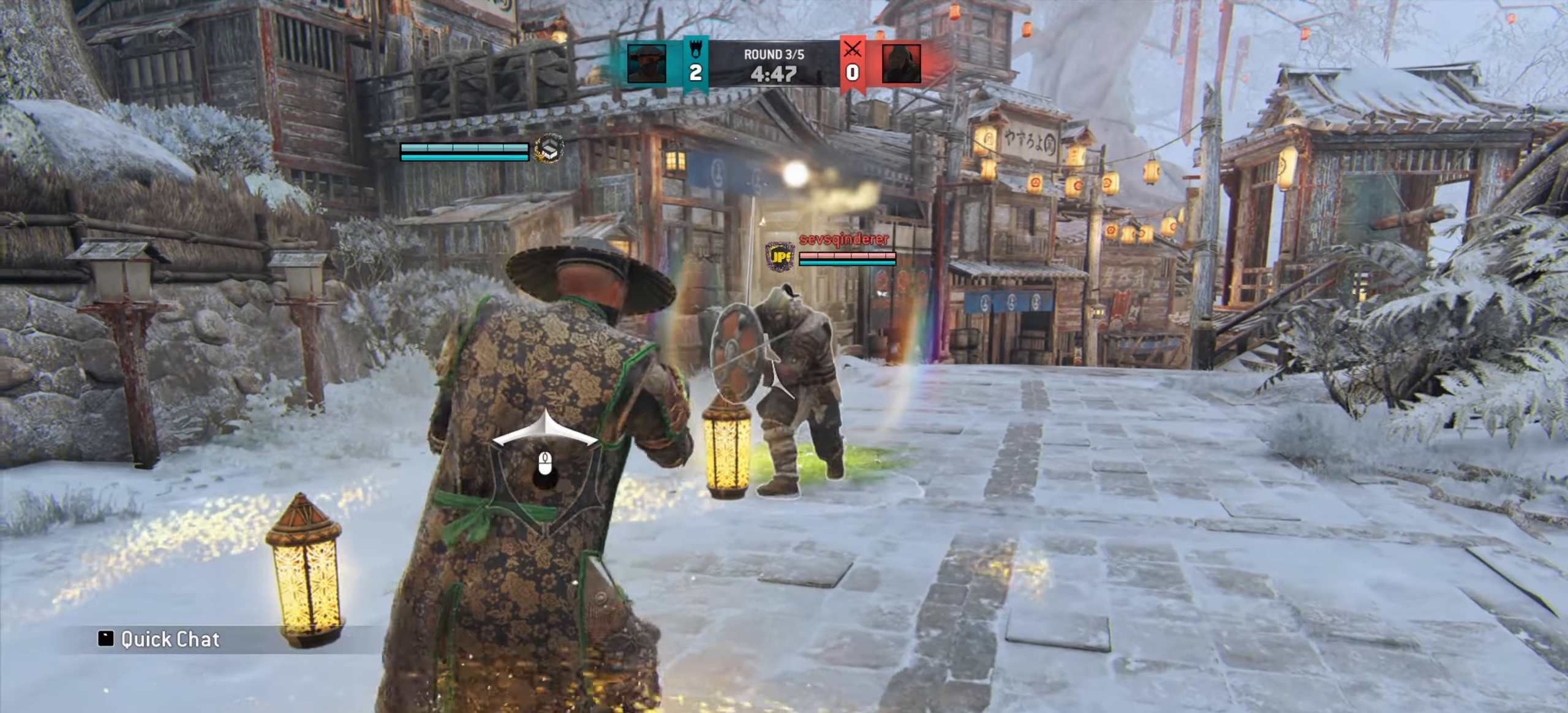
{"keys": [], "mouse": [], "events": [[16, "w", "up"], [33, "mouse_left", "down"], [66, "a", "up"], [133, "mouse_left", "up"]]}
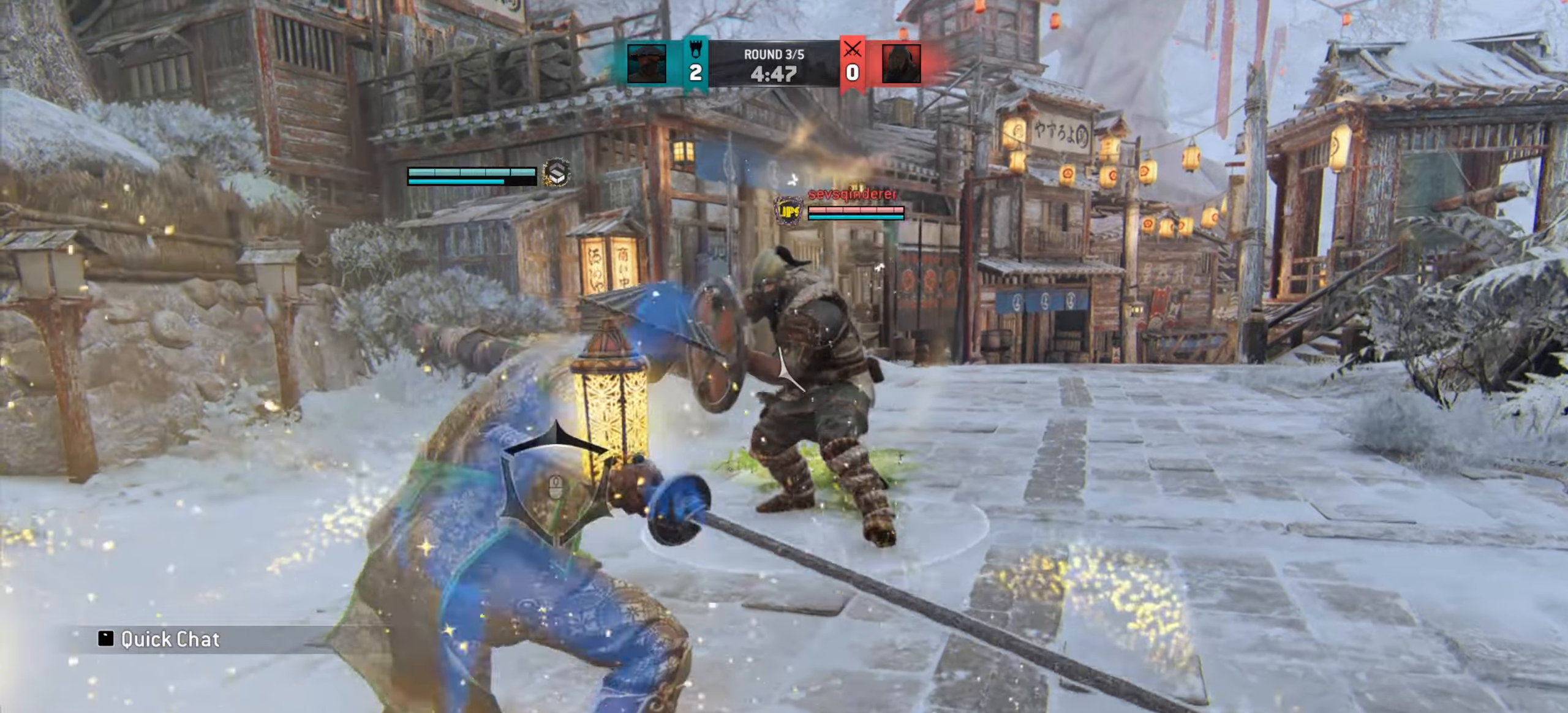
{"keys": [], "mouse": [], "events": []}
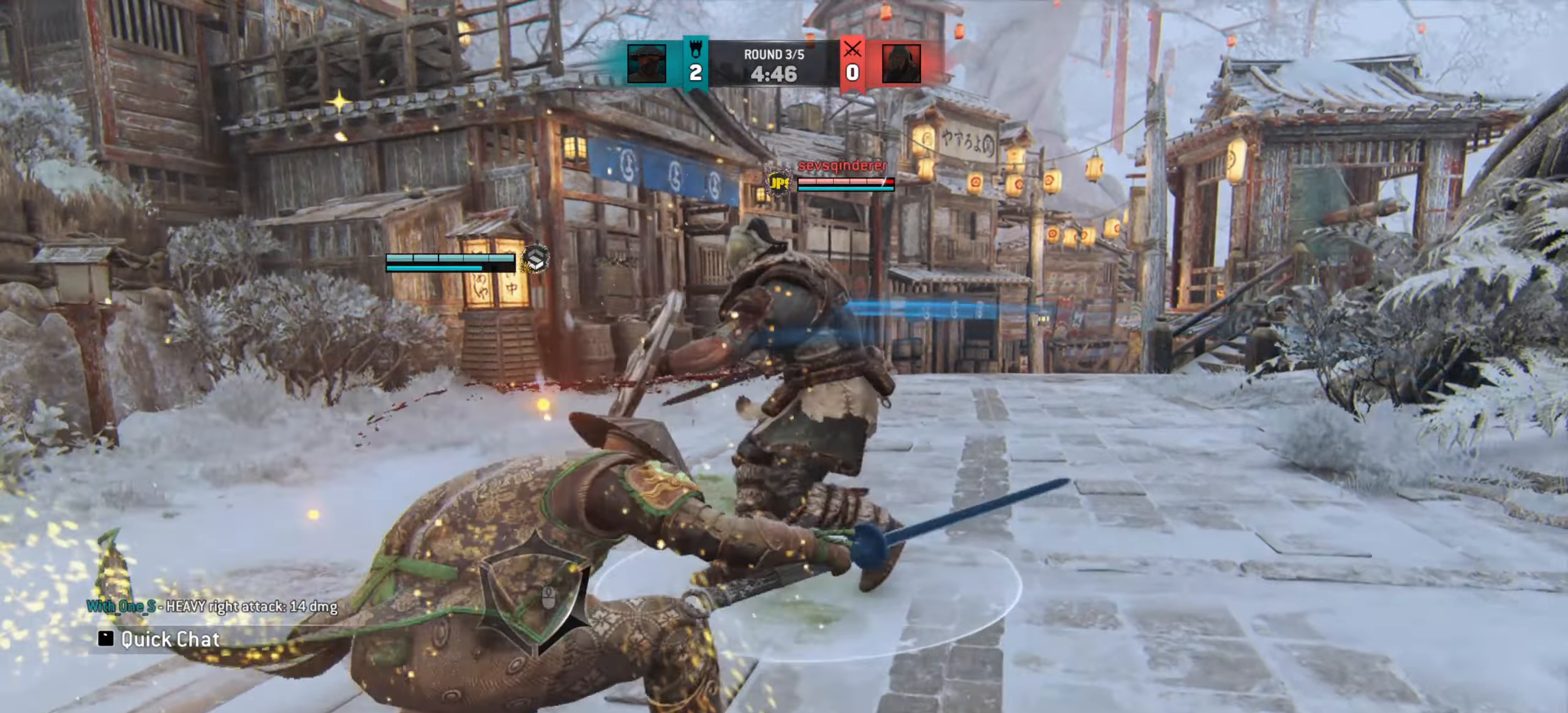
{"keys": [], "mouse": [], "events": []}
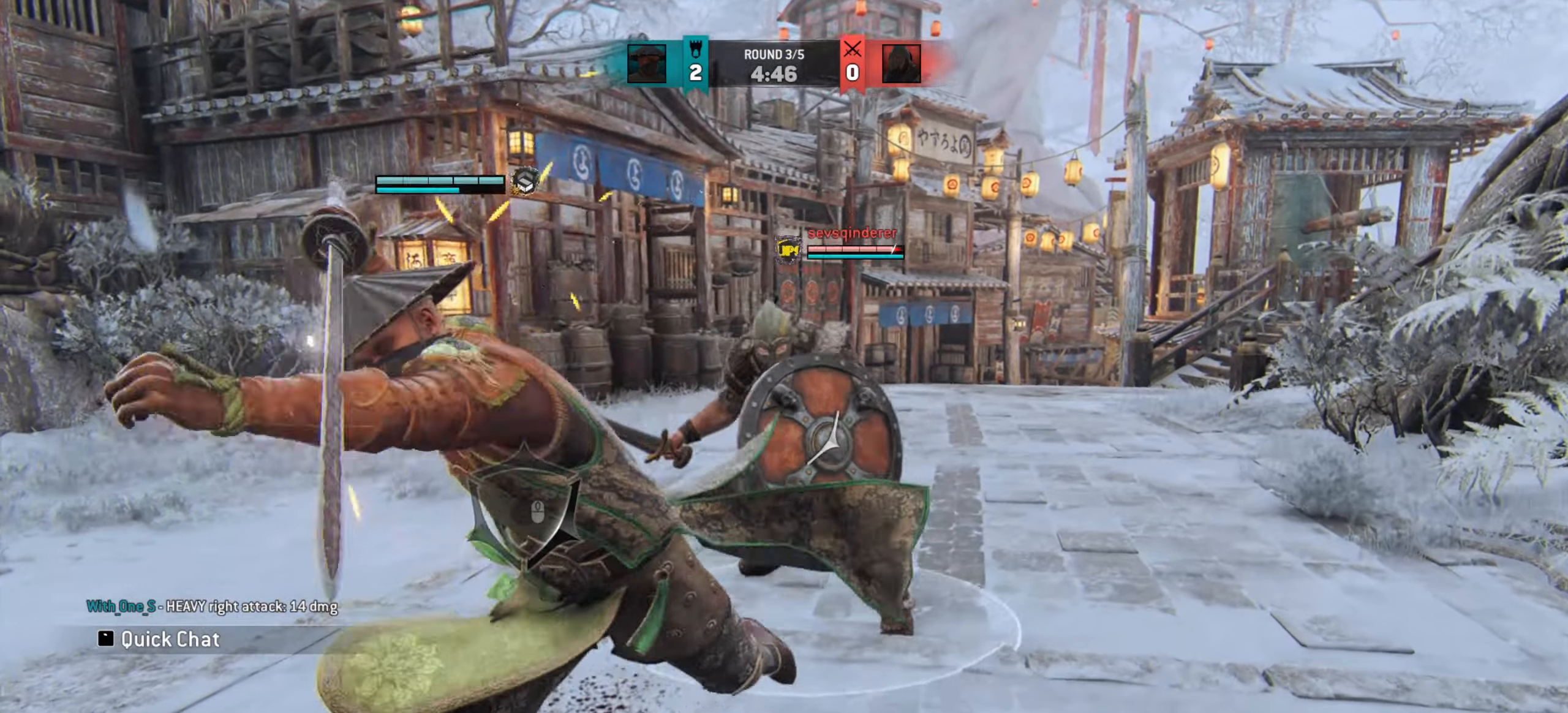
{"keys": ["w"], "mouse": [], "events": [[317, "w", "down"]]}
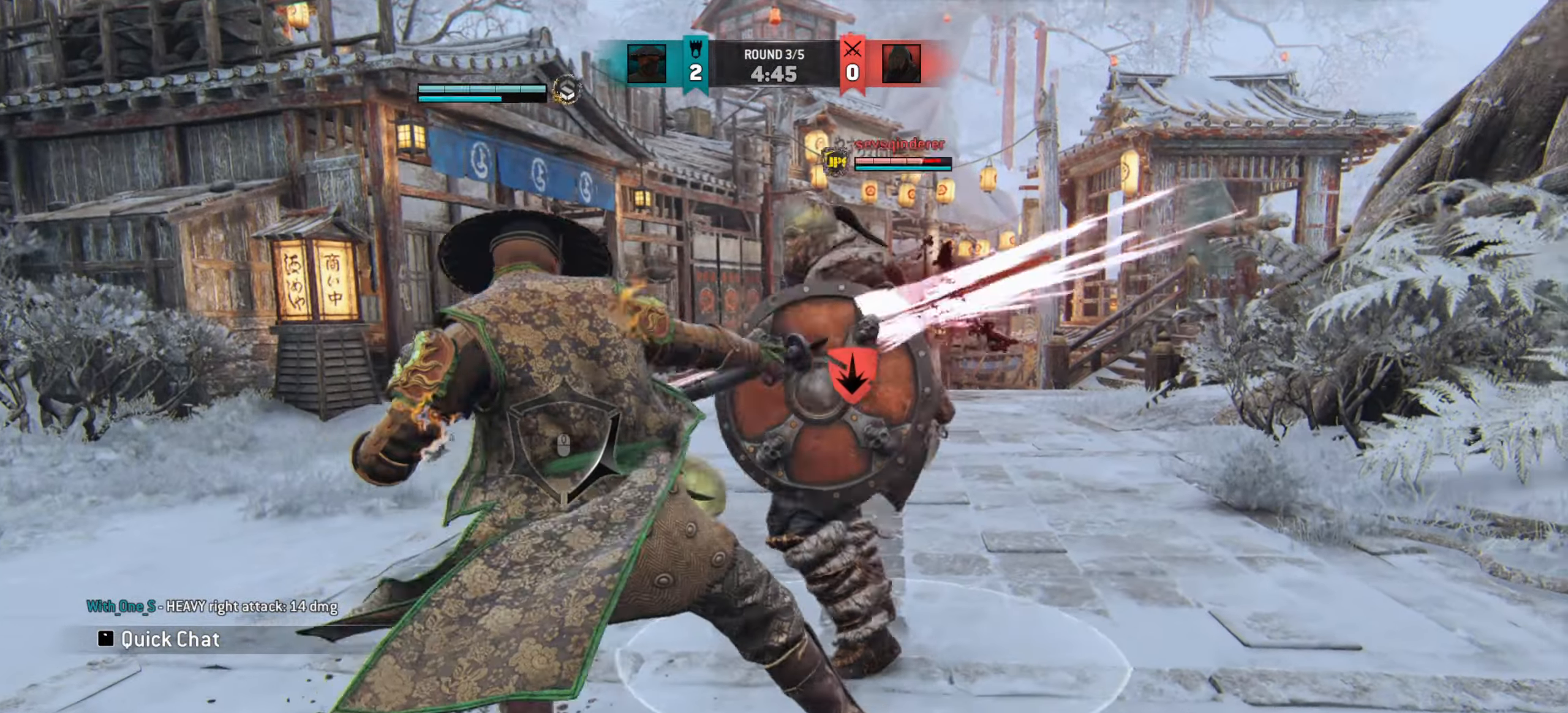
{"keys": [], "mouse": [], "events": [[100, "space", "down"], [183, "space", "up"], [217, "w", "up"]]}
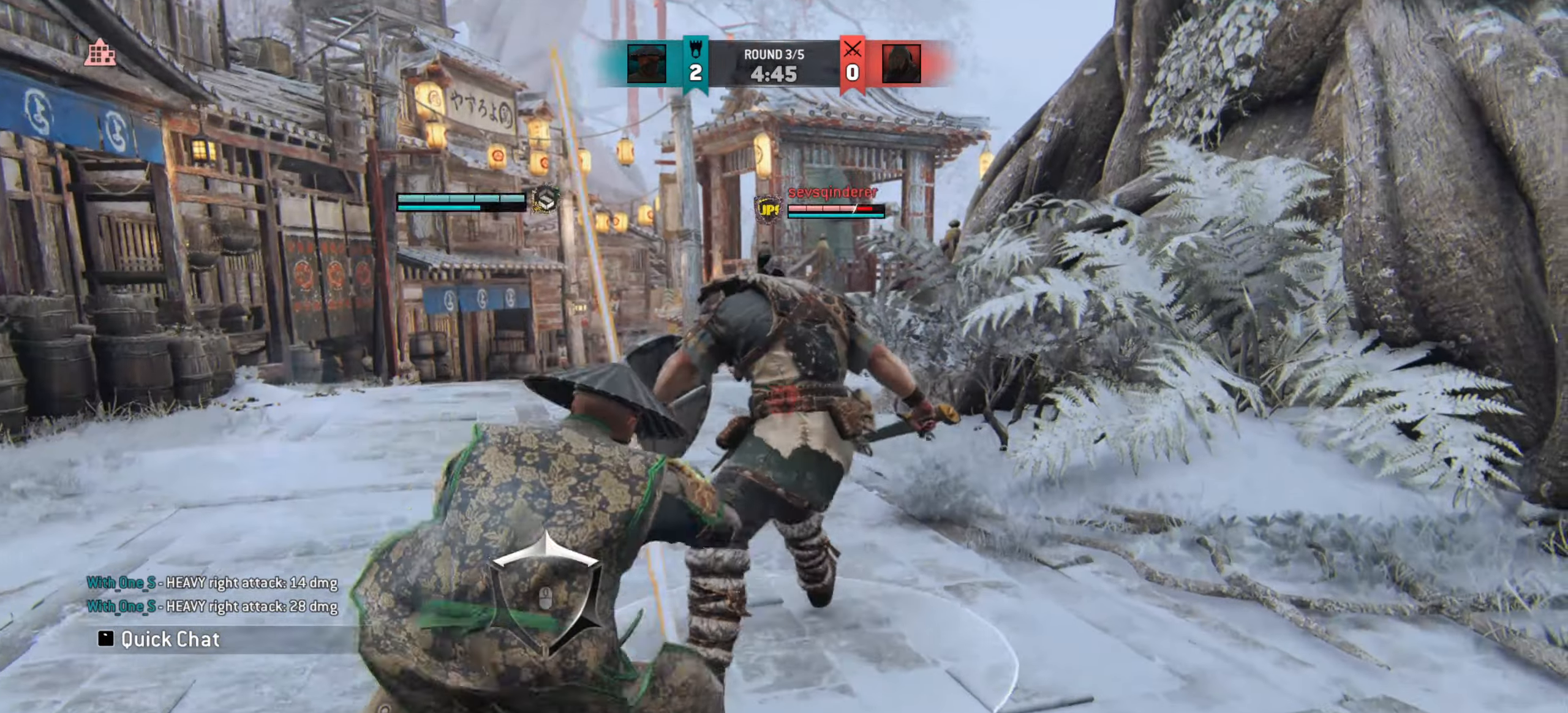
{"keys": [], "mouse": [], "events": []}
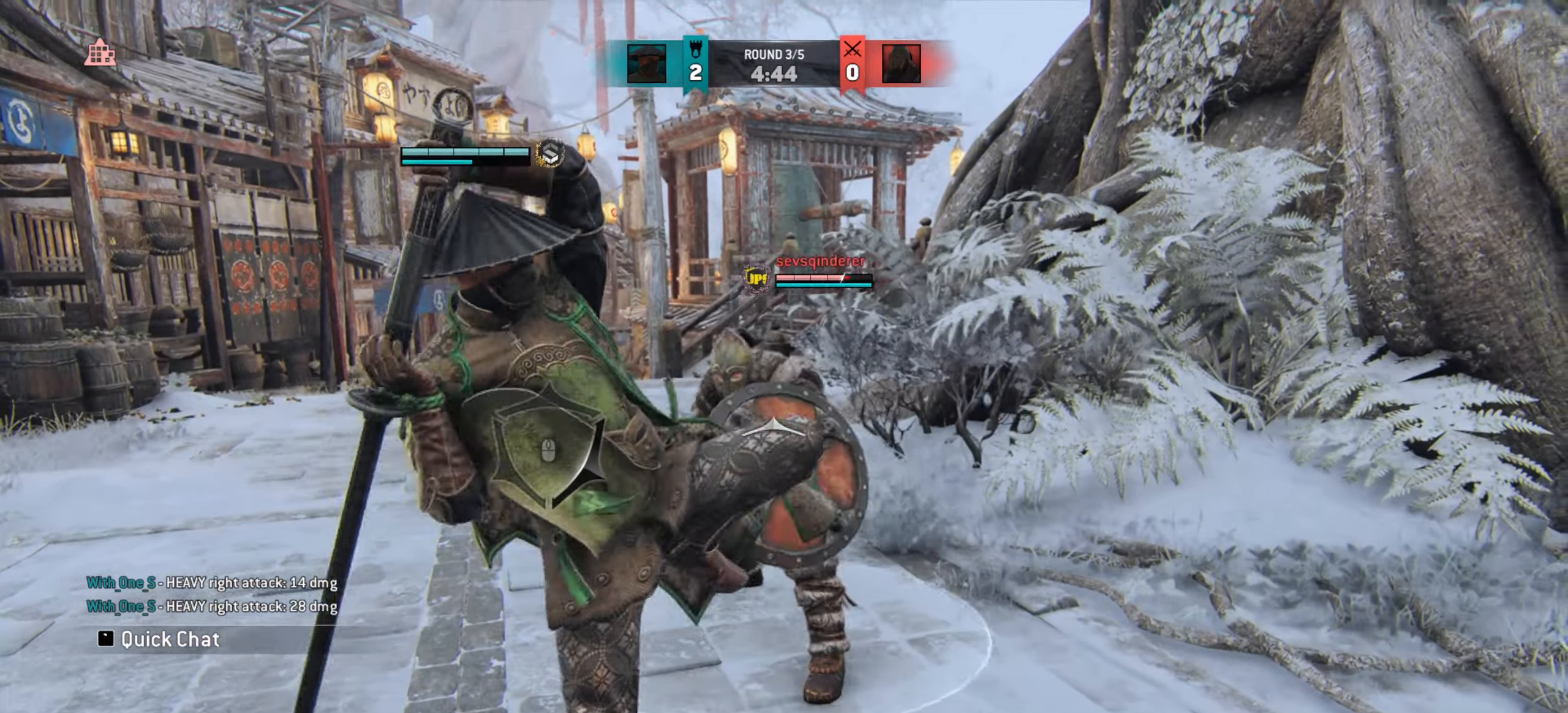
{"keys": ["w"], "mouse": [], "events": [[367, "w", "down"]]}
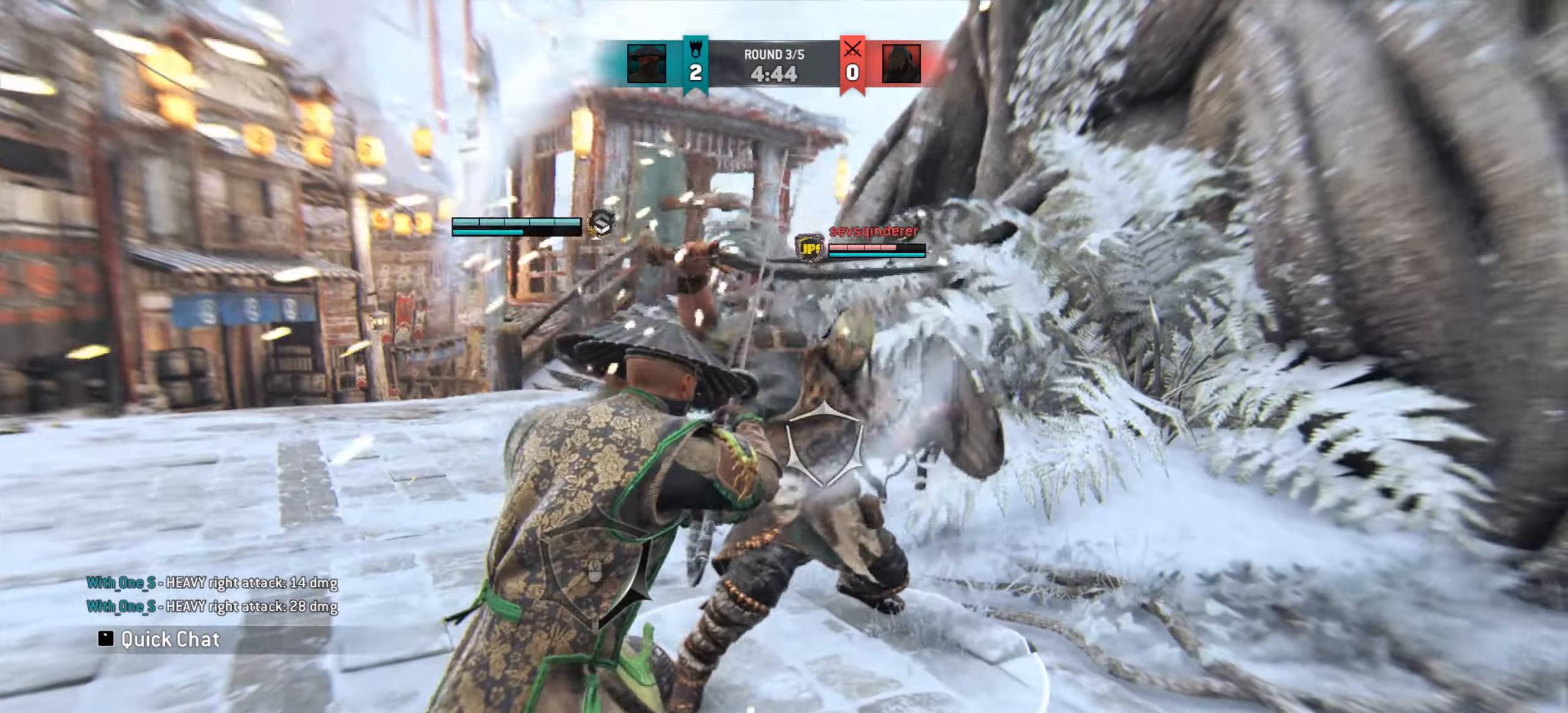
{"keys": [], "mouse": [], "events": [[67, "w", "up"]]}
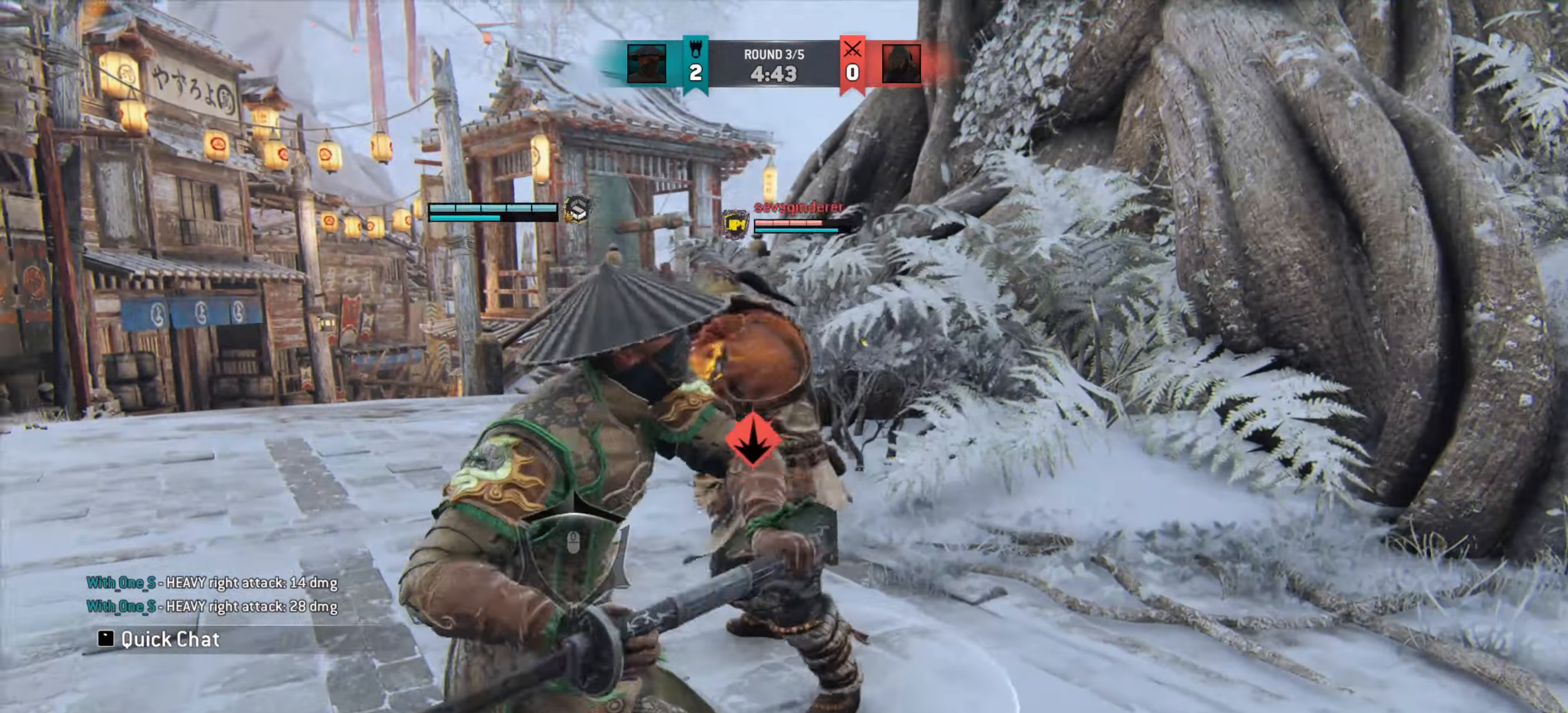
{"keys": [], "mouse": [], "events": [[133, "a", "down"], [283, "a", "up"]]}